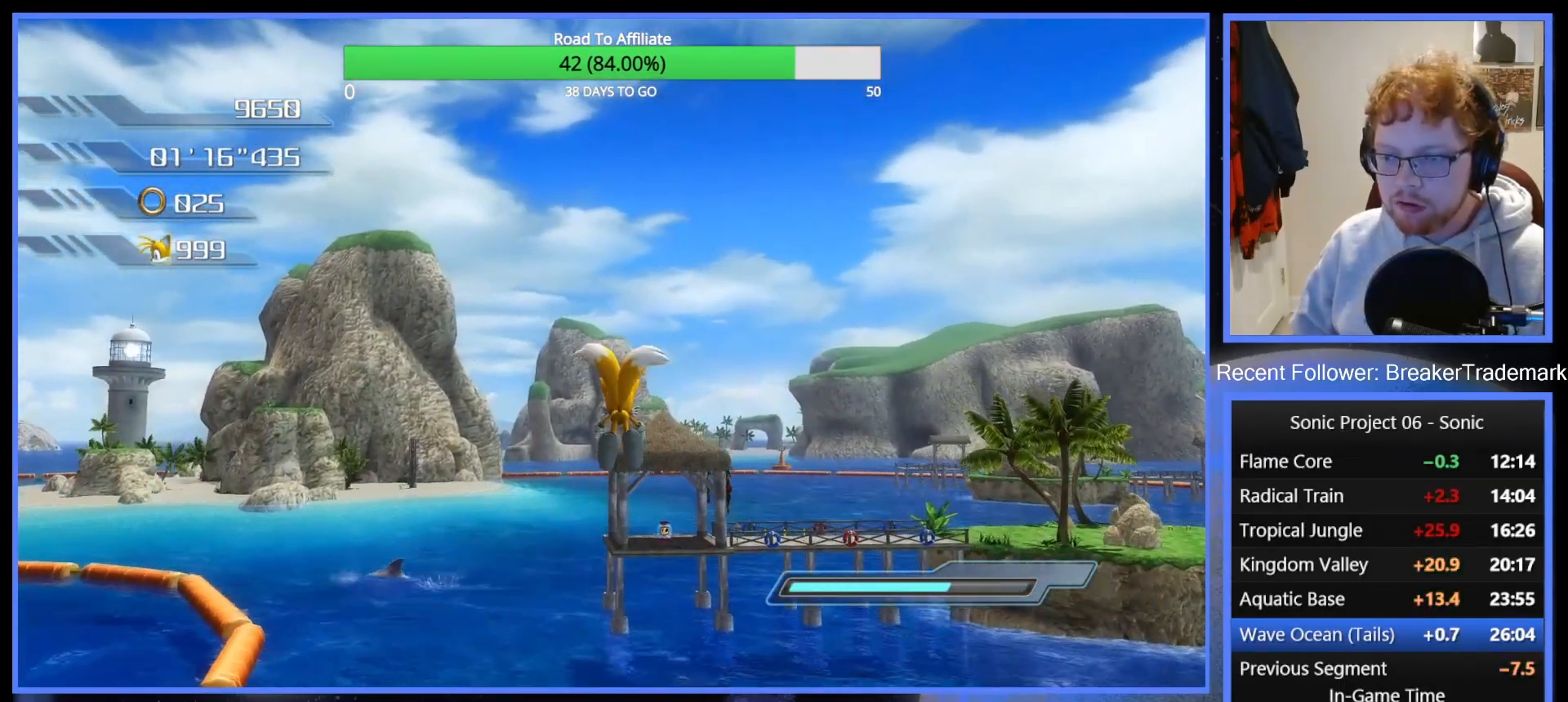
Gameplay with a controller (Xbox layout); each line is a JSON object with the inputs held at the frame after it. "button_events" lists button changes between this image and that frame as [ms after this image, input, new state], when the widget could be followed in between (sticks are given only as held states). This document gives stick clicks only as held states, not as events.
{"buttons": [], "left_stick": "up", "right_stick": "center", "button_events": [[67, "A", "down"], [133, "A", "up"], [200, "A", "down"], [284, "A", "up"]]}
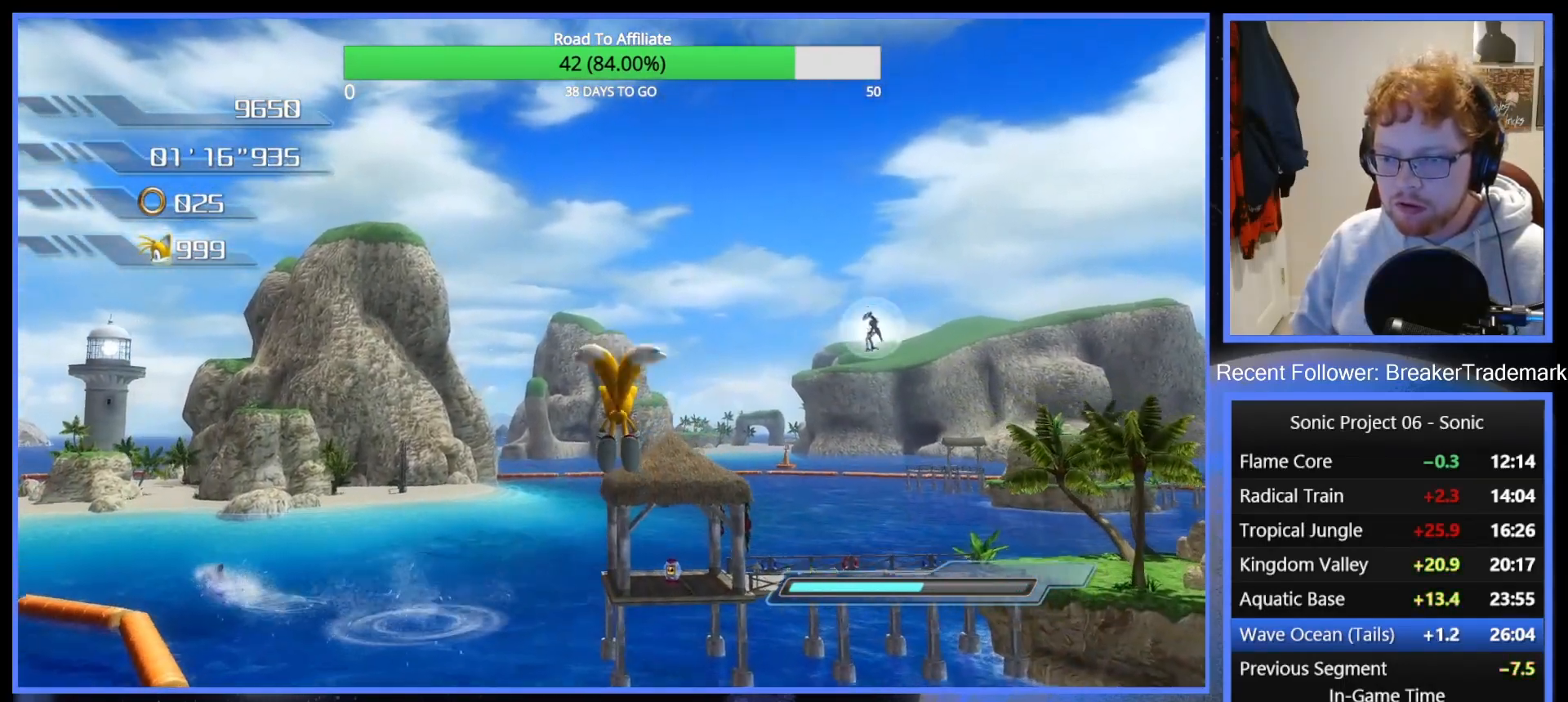
{"buttons": [], "left_stick": "up", "right_stick": "center", "button_events": [[17, "A", "down"], [84, "A", "up"], [167, "A", "down"], [251, "A", "up"], [334, "A", "down"], [401, "A", "up"]]}
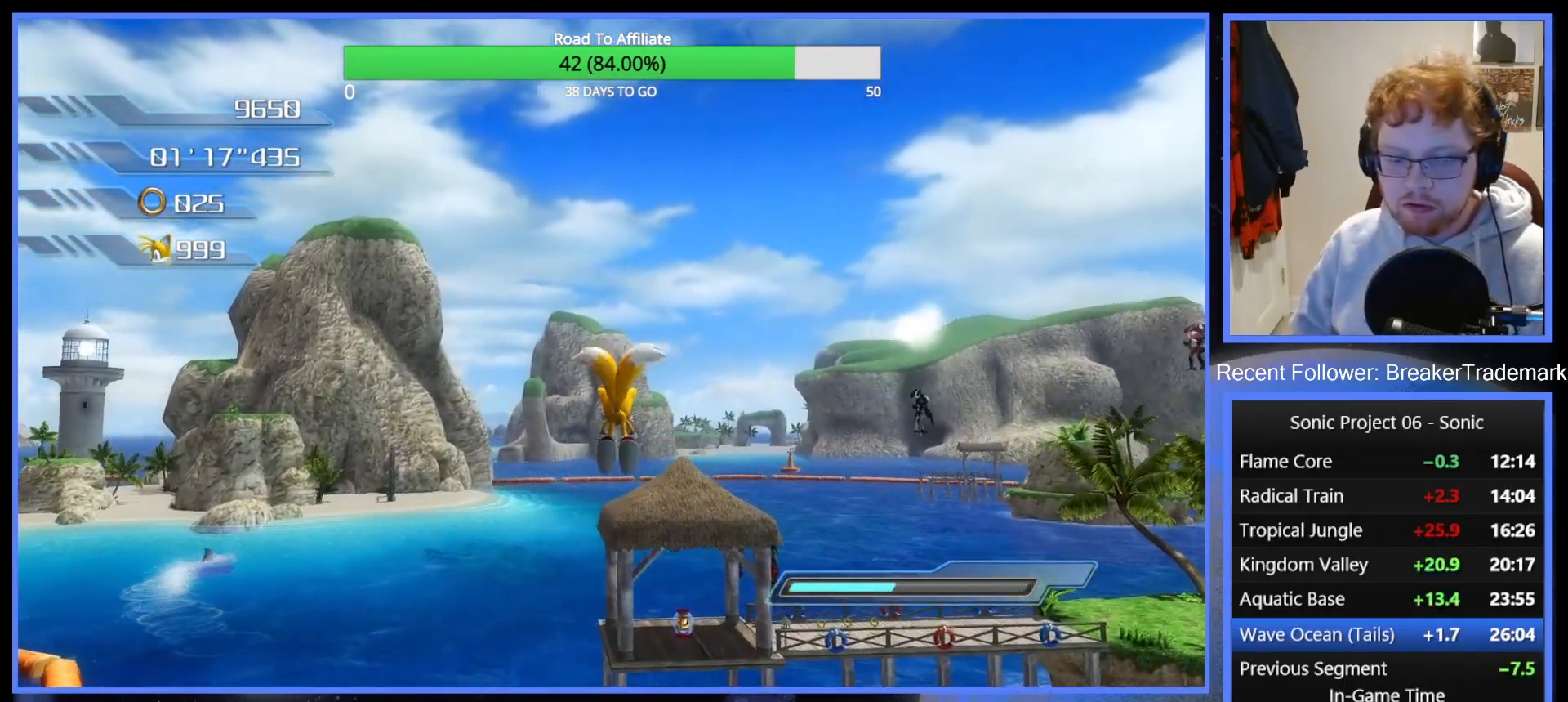
{"buttons": ["A"], "left_stick": "up", "right_stick": "center", "button_events": [[50, "A", "down"], [117, "A", "up"], [250, "A", "down"], [334, "A", "up"], [434, "A", "down"]]}
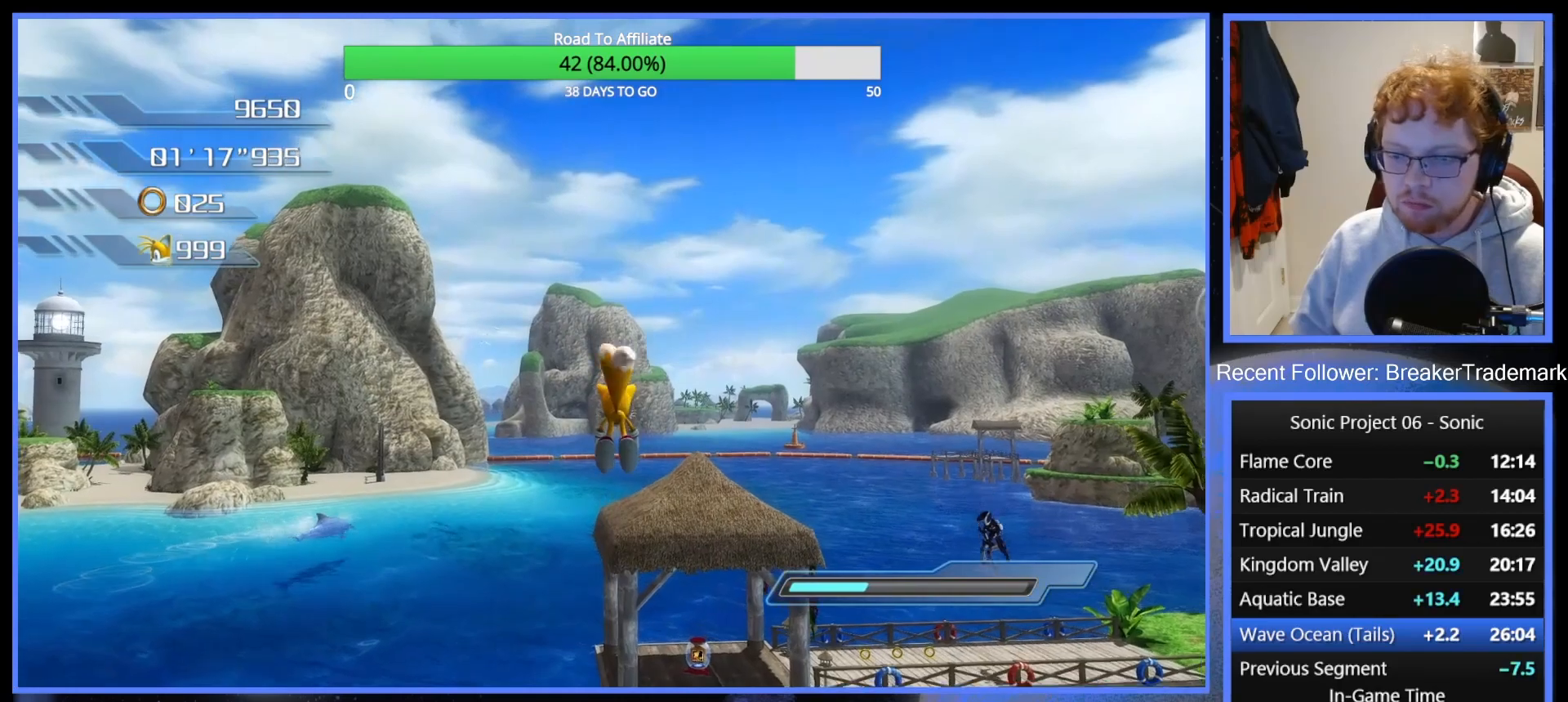
{"buttons": ["A"], "left_stick": "up", "right_stick": "center", "button_events": [[34, "A", "up"], [151, "A", "down"], [251, "A", "up"], [451, "A", "down"]]}
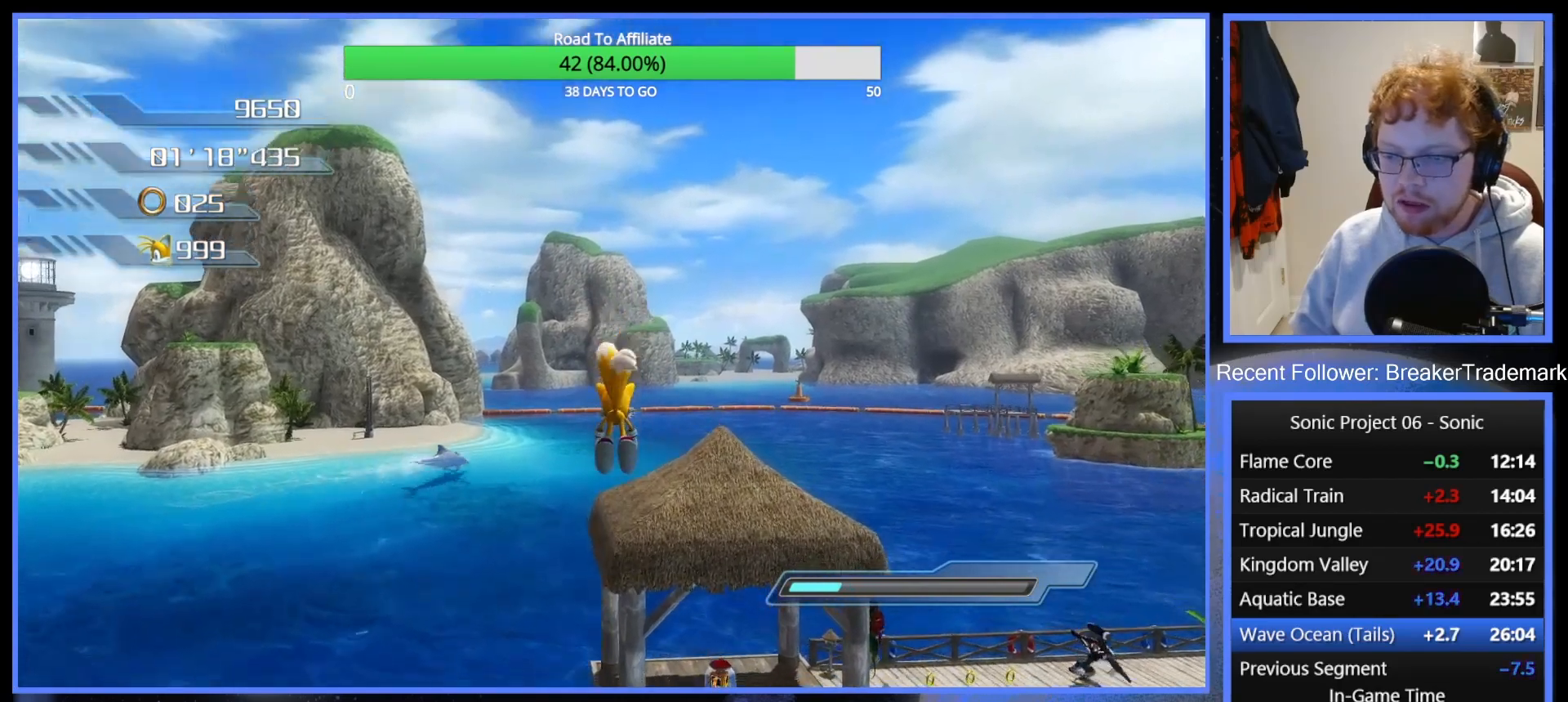
{"buttons": [], "left_stick": "up", "right_stick": "center", "button_events": [[100, "A", "up"], [317, "A", "down"], [434, "A", "up"]]}
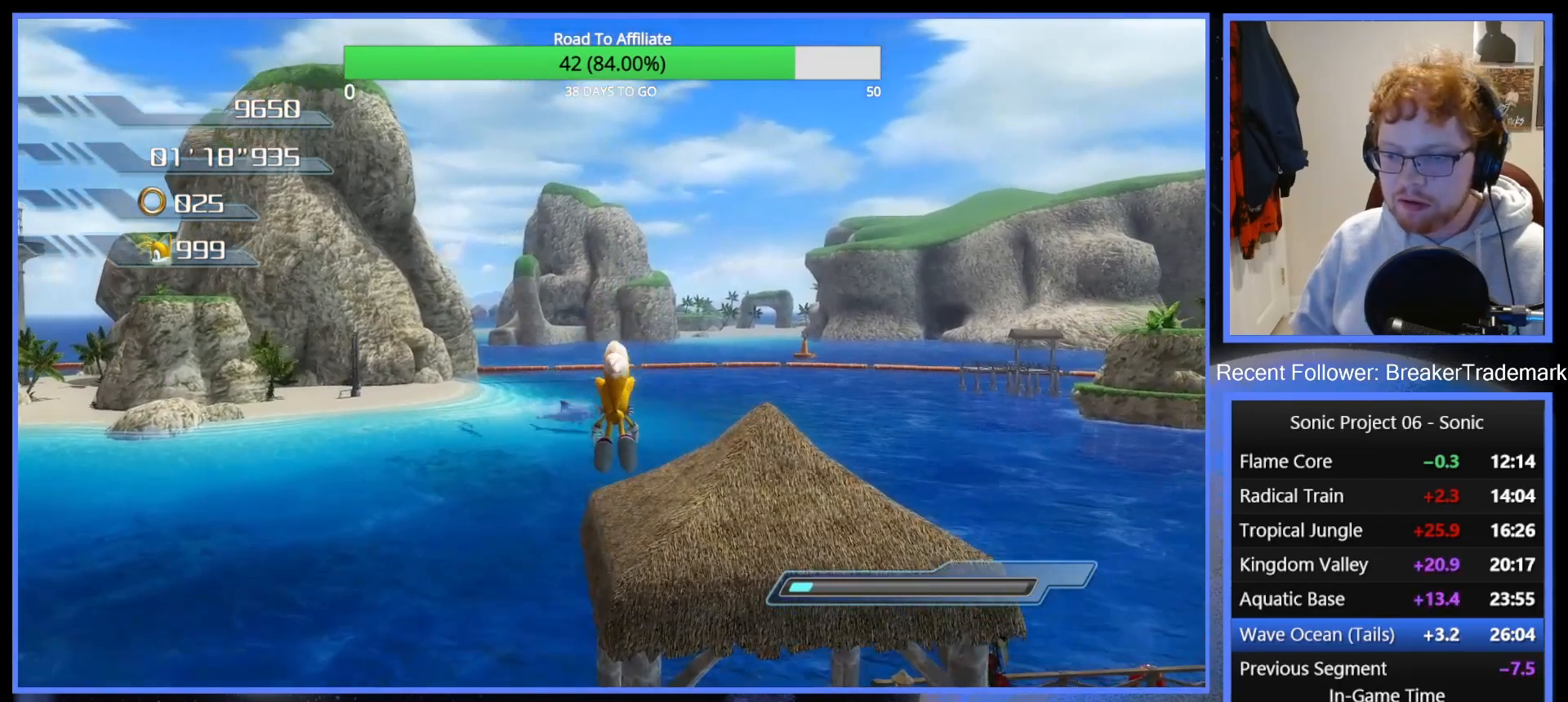
{"buttons": [], "left_stick": "up", "right_stick": "down", "button_events": [[84, "A", "down"], [184, "A", "up"]]}
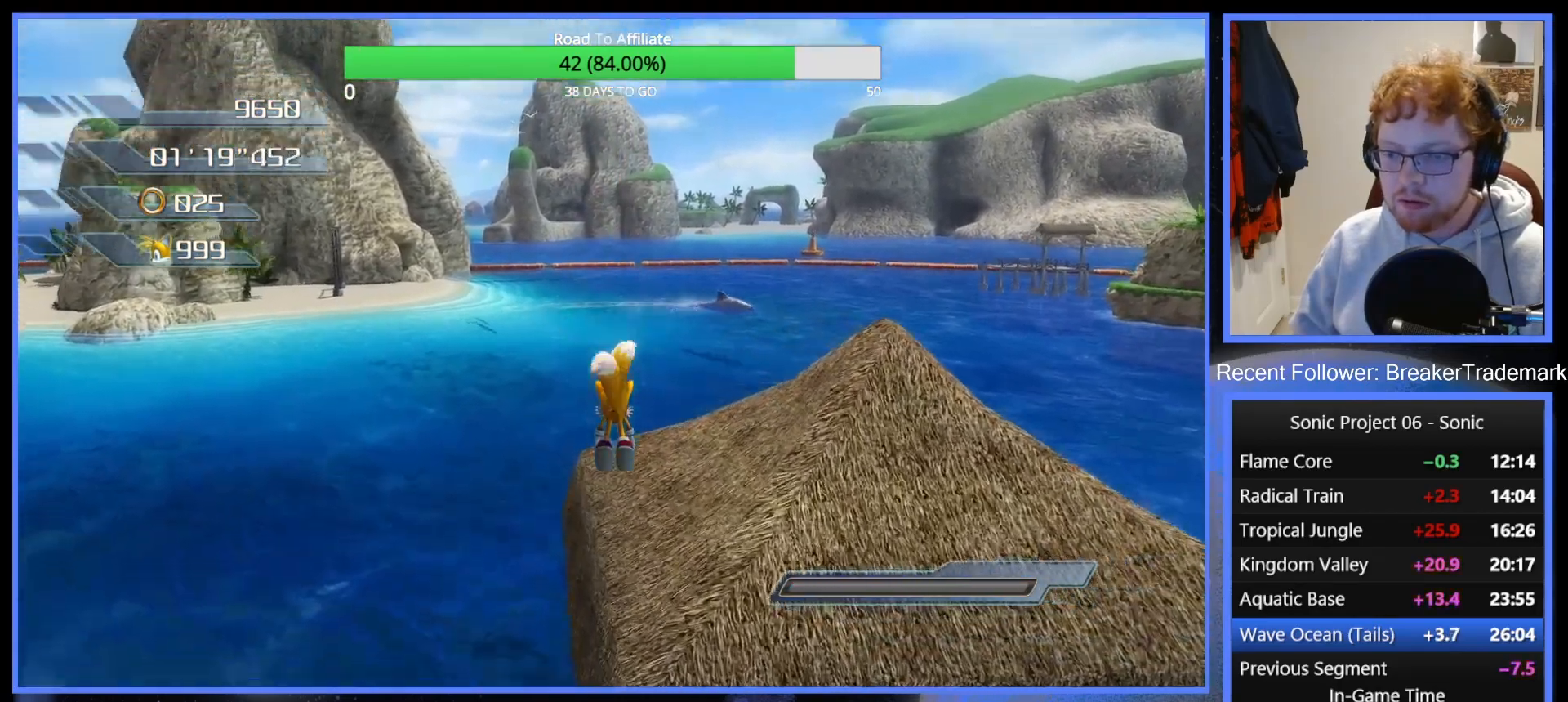
{"buttons": ["A"], "left_stick": "up-left", "right_stick": "center", "button_events": [[367, "A", "down"]]}
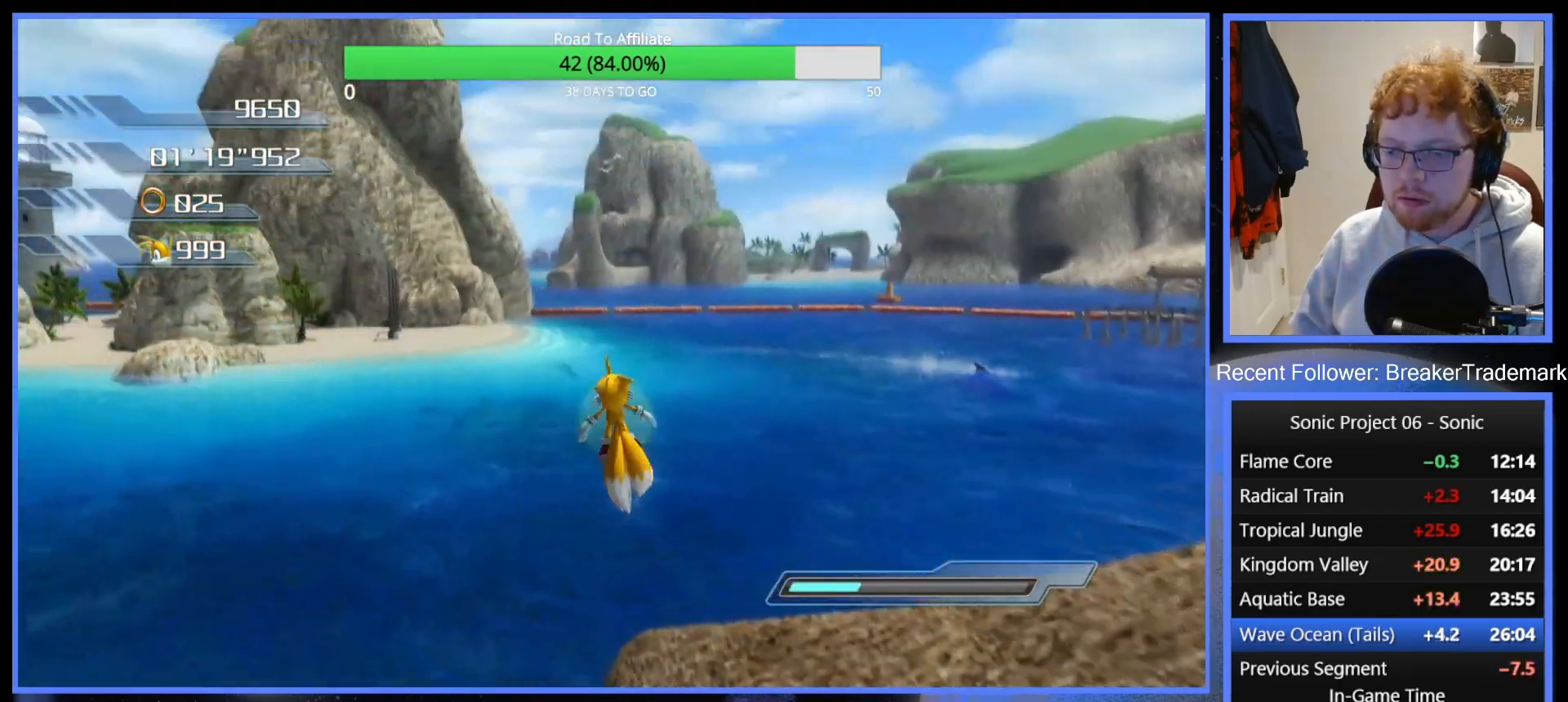
{"buttons": ["A"], "left_stick": "up-left", "right_stick": "center", "button_events": []}
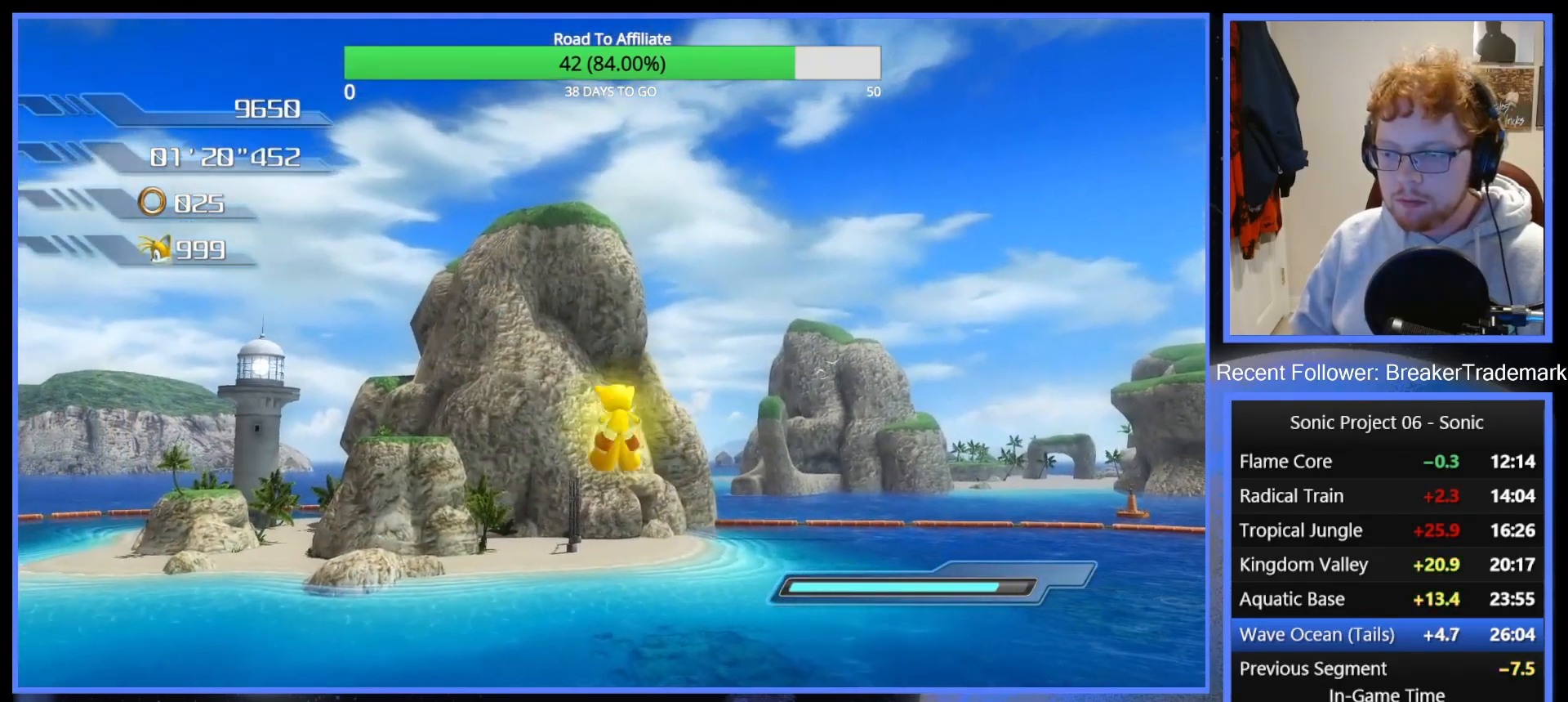
{"buttons": [], "left_stick": "up", "right_stick": "center", "button_events": [[67, "A", "up"], [117, "A", "down"], [217, "A", "up"], [284, "A", "down"], [350, "A", "up"], [400, "A", "down"], [484, "A", "up"]]}
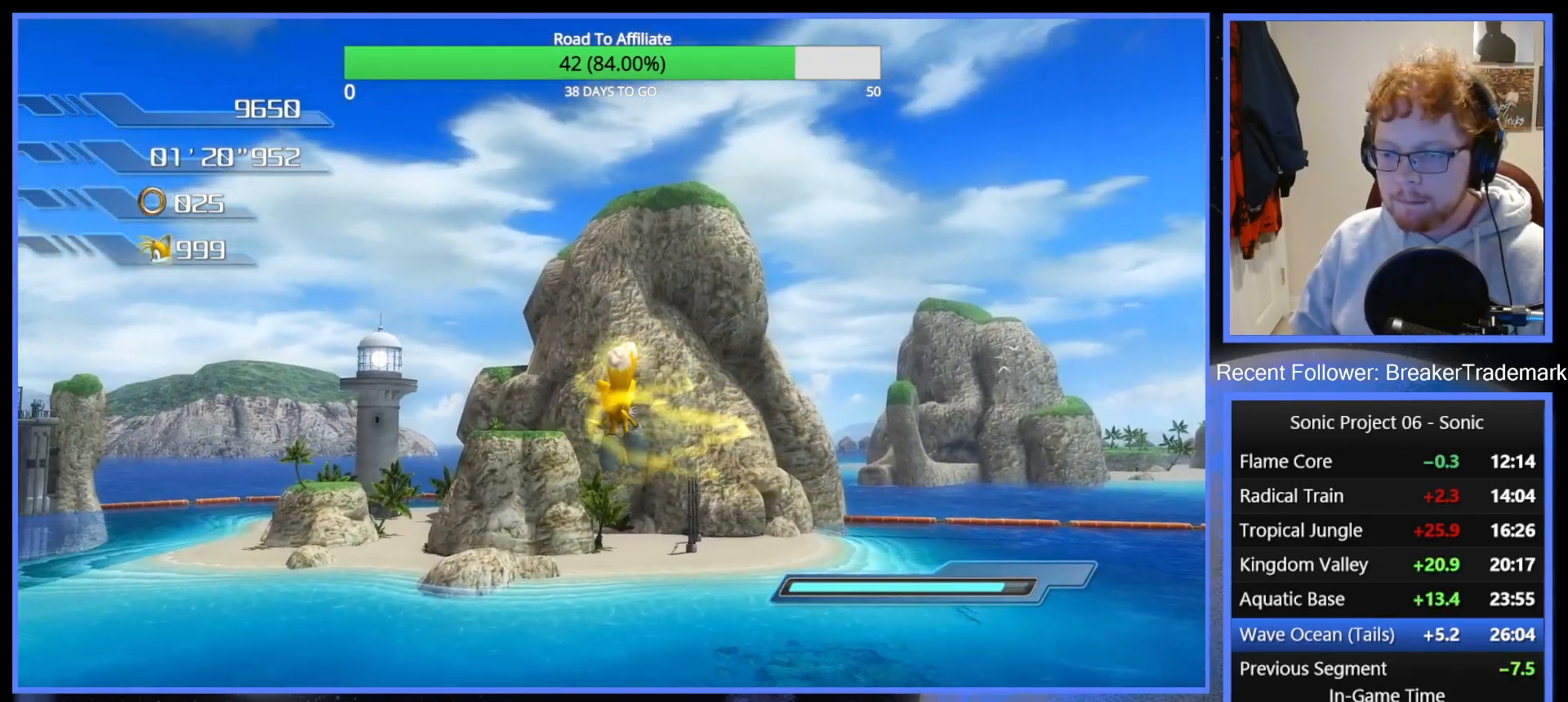
{"buttons": ["A"], "left_stick": "up", "right_stick": "center", "button_events": [[34, "A", "down"], [101, "A", "up"], [167, "A", "down"], [251, "A", "up"], [317, "A", "down"], [384, "A", "up"], [451, "A", "down"]]}
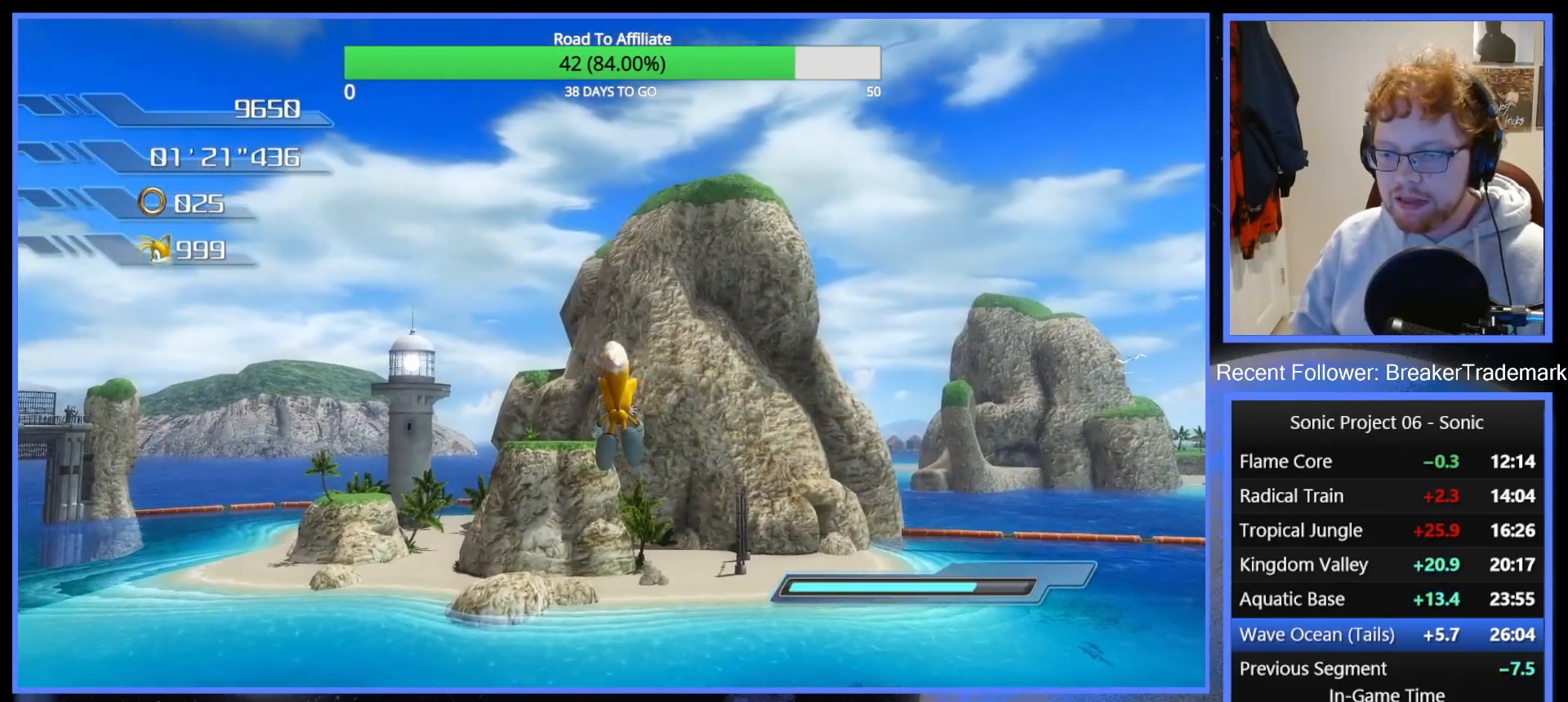
{"buttons": ["A"], "left_stick": "up", "right_stick": "center", "button_events": [[17, "A", "up"], [83, "A", "down"], [300, "A", "up"], [350, "A", "down"], [417, "A", "up"], [500, "A", "down"]]}
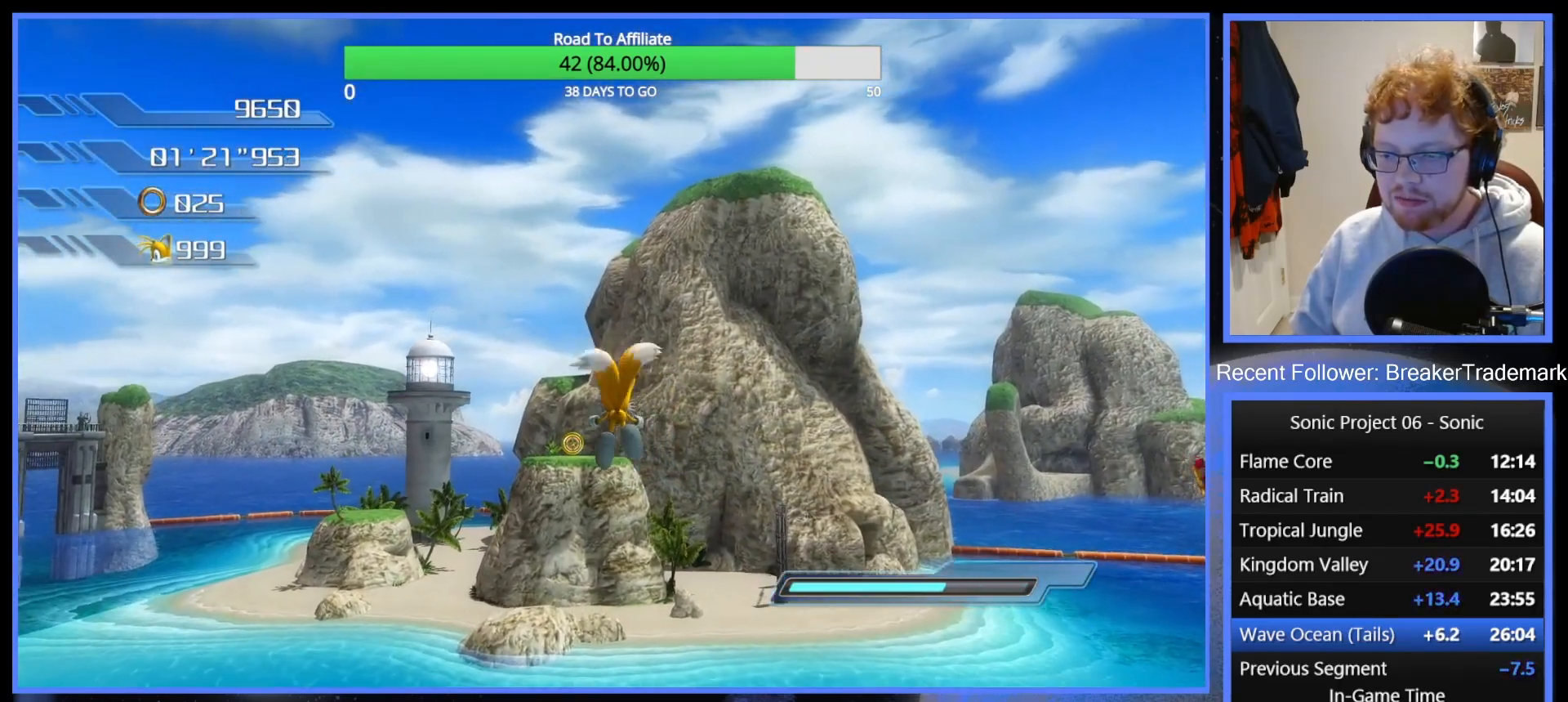
{"buttons": [], "left_stick": "up", "right_stick": "center", "button_events": [[67, "A", "up"], [117, "A", "down"], [217, "A", "up"], [267, "A", "down"], [351, "A", "up"], [401, "A", "down"], [484, "A", "up"]]}
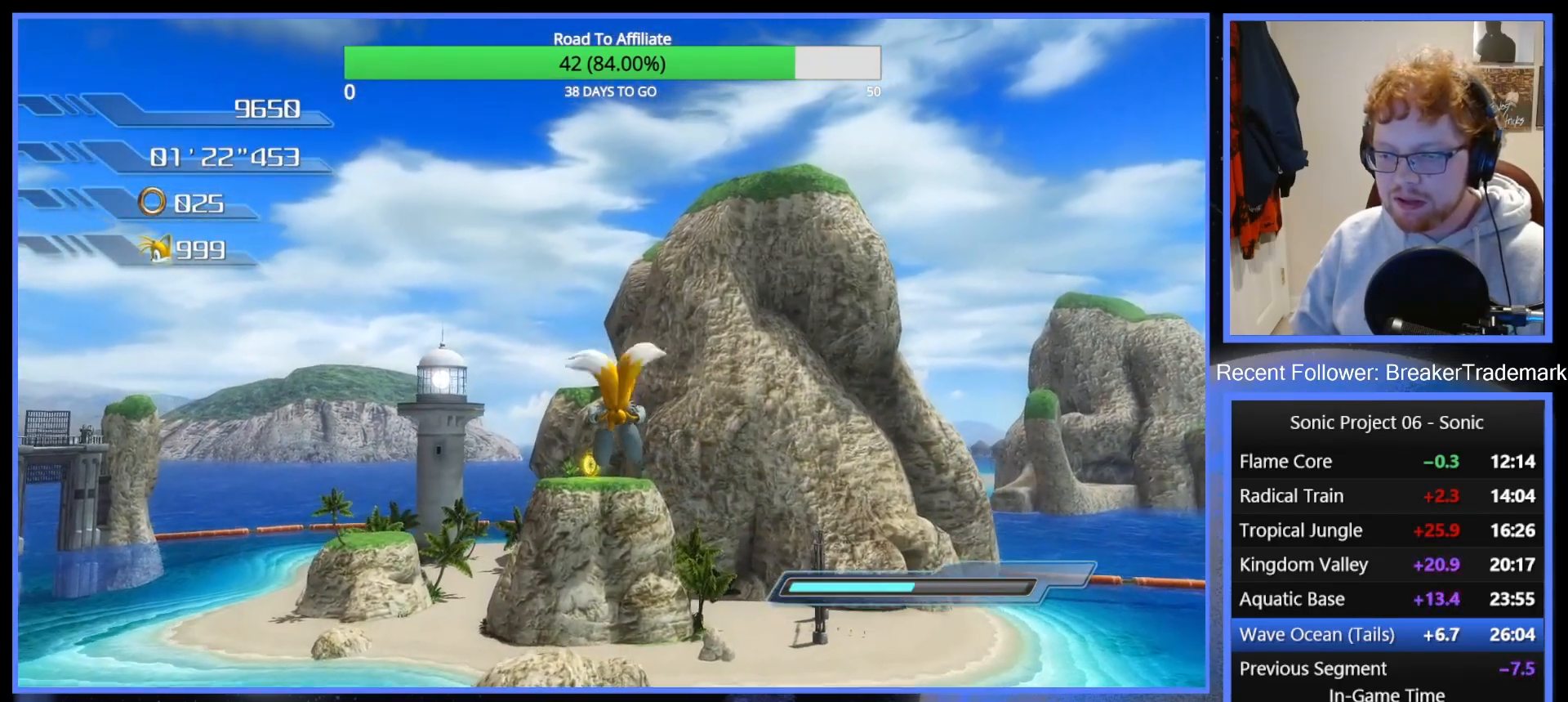
{"buttons": ["A"], "left_stick": "up", "right_stick": "center", "button_events": [[50, "A", "down"], [133, "A", "up"], [183, "A", "down"], [267, "A", "up"], [317, "A", "down"], [400, "A", "up"], [467, "A", "down"]]}
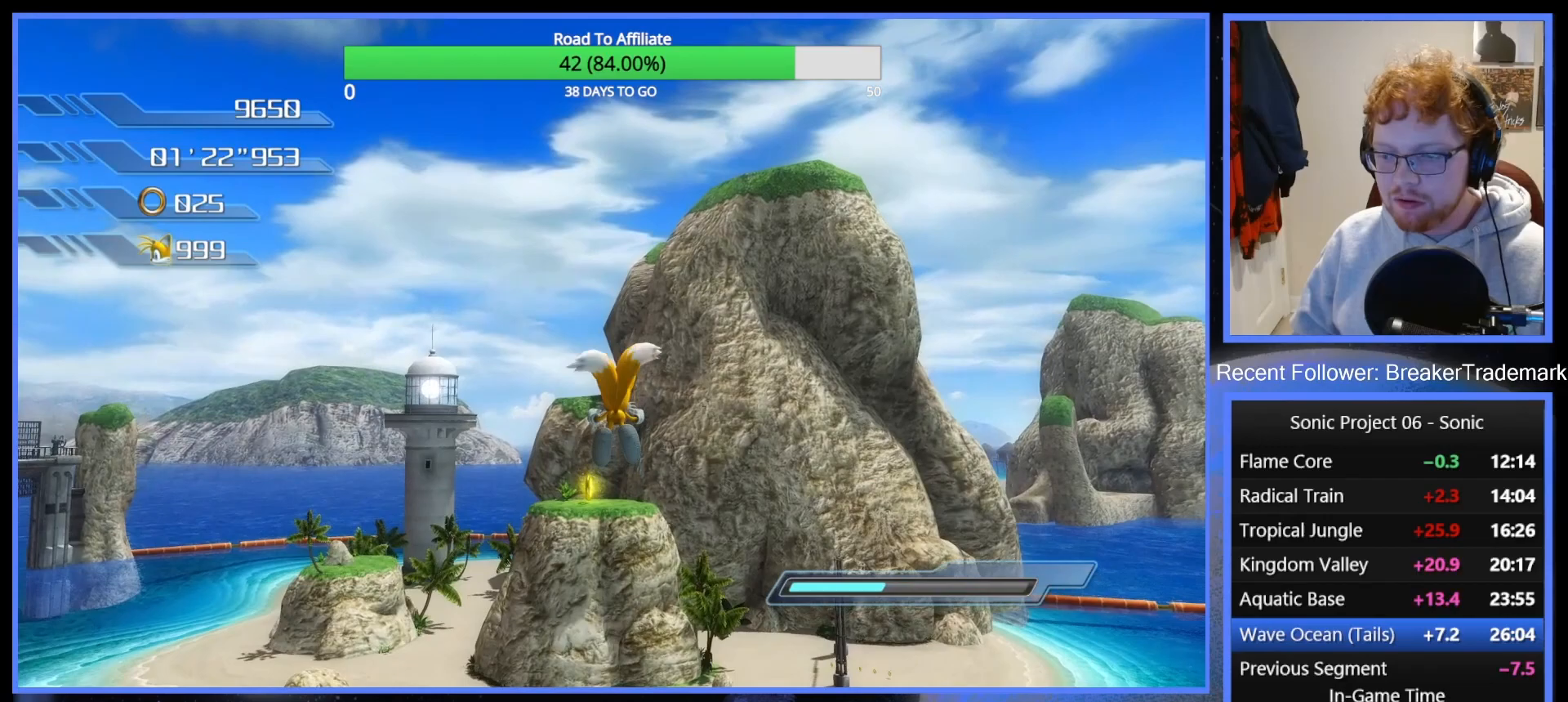
{"buttons": [], "left_stick": "up", "right_stick": "center", "button_events": [[50, "A", "up"], [100, "A", "down"], [201, "A", "up"], [267, "A", "down"], [351, "A", "up"], [417, "A", "down"], [484, "A", "up"]]}
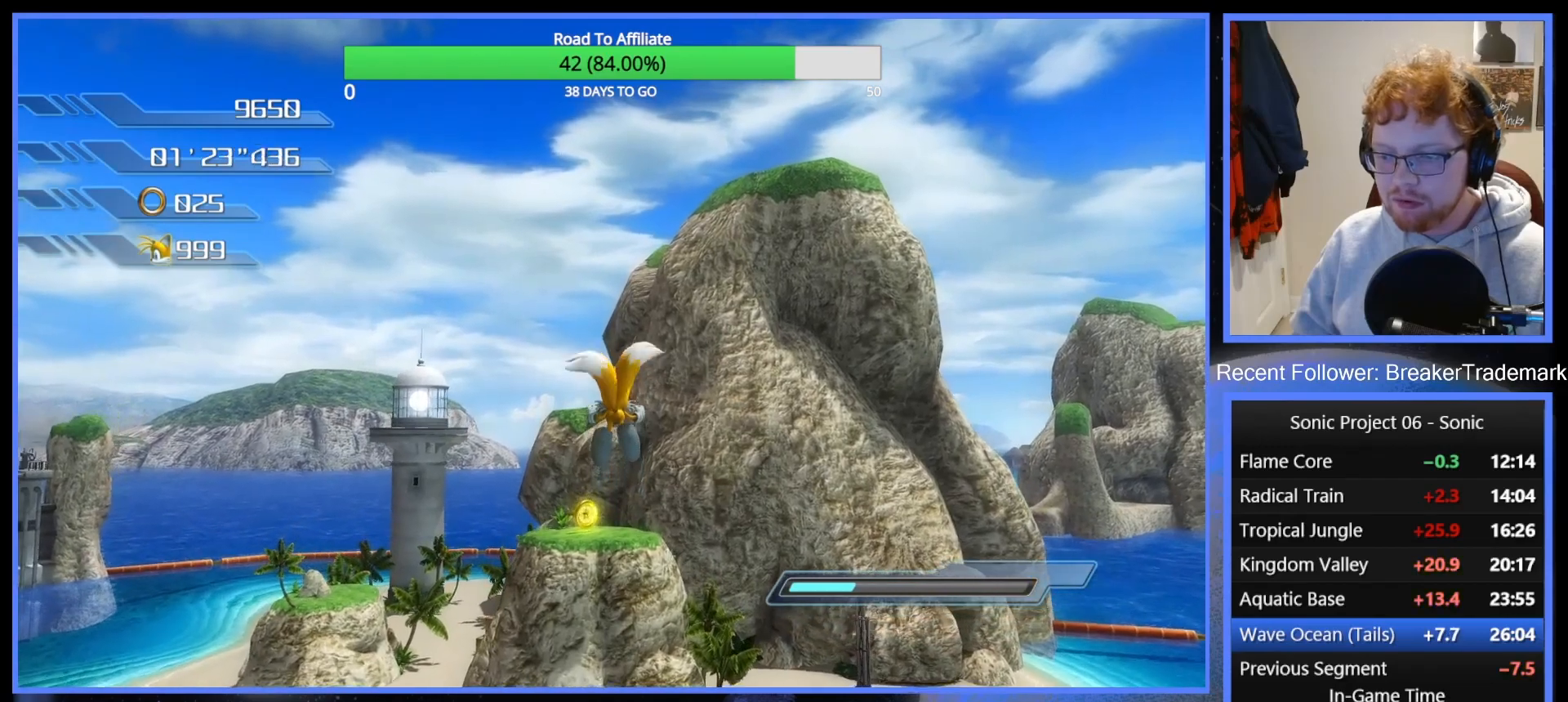
{"buttons": ["A"], "left_stick": "up", "right_stick": "center", "button_events": [[50, "A", "down"], [150, "A", "up"], [200, "A", "down"], [284, "A", "up"], [351, "A", "down"], [434, "A", "up"], [484, "A", "down"]]}
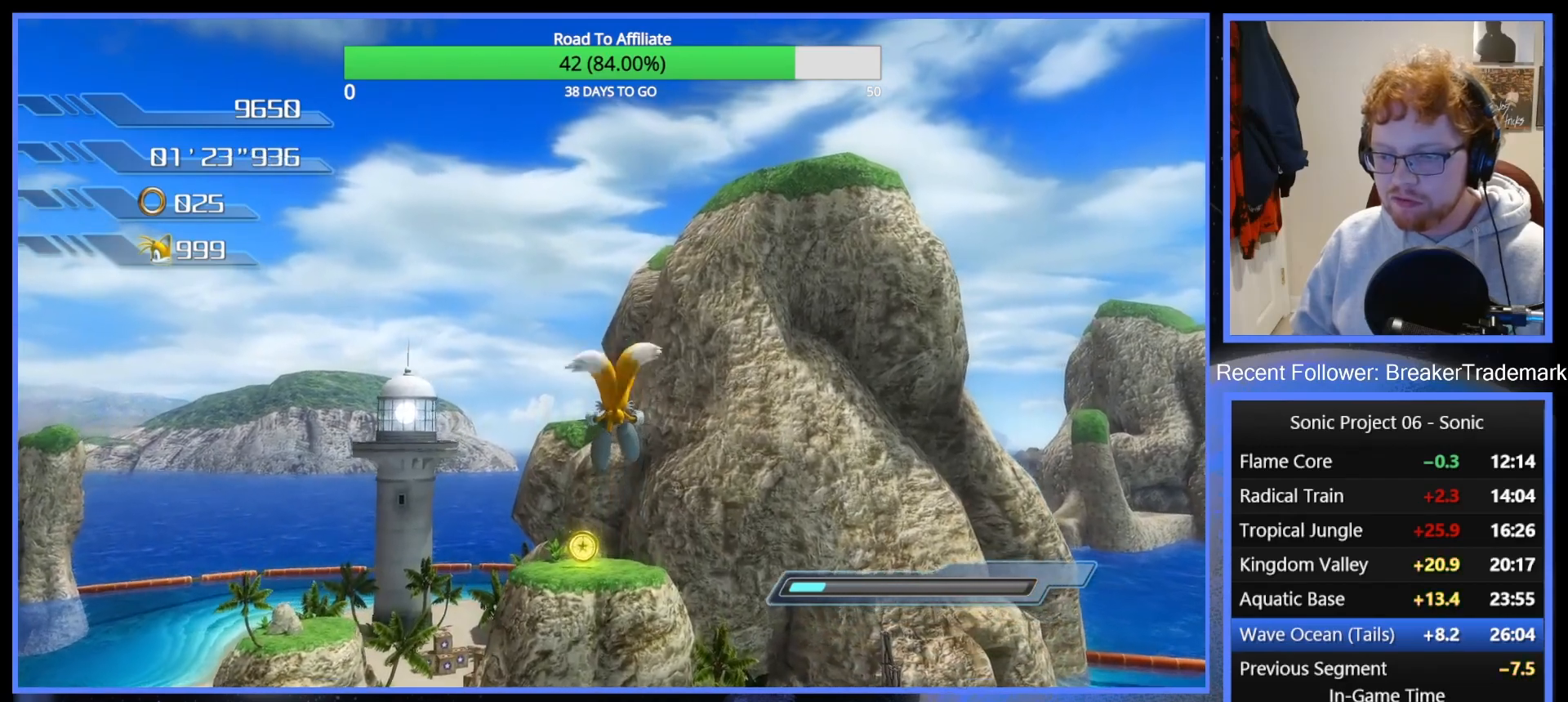
{"buttons": ["A"], "left_stick": "up", "right_stick": "center", "button_events": [[66, "A", "up"], [133, "A", "down"], [200, "A", "up"], [267, "A", "down"]]}
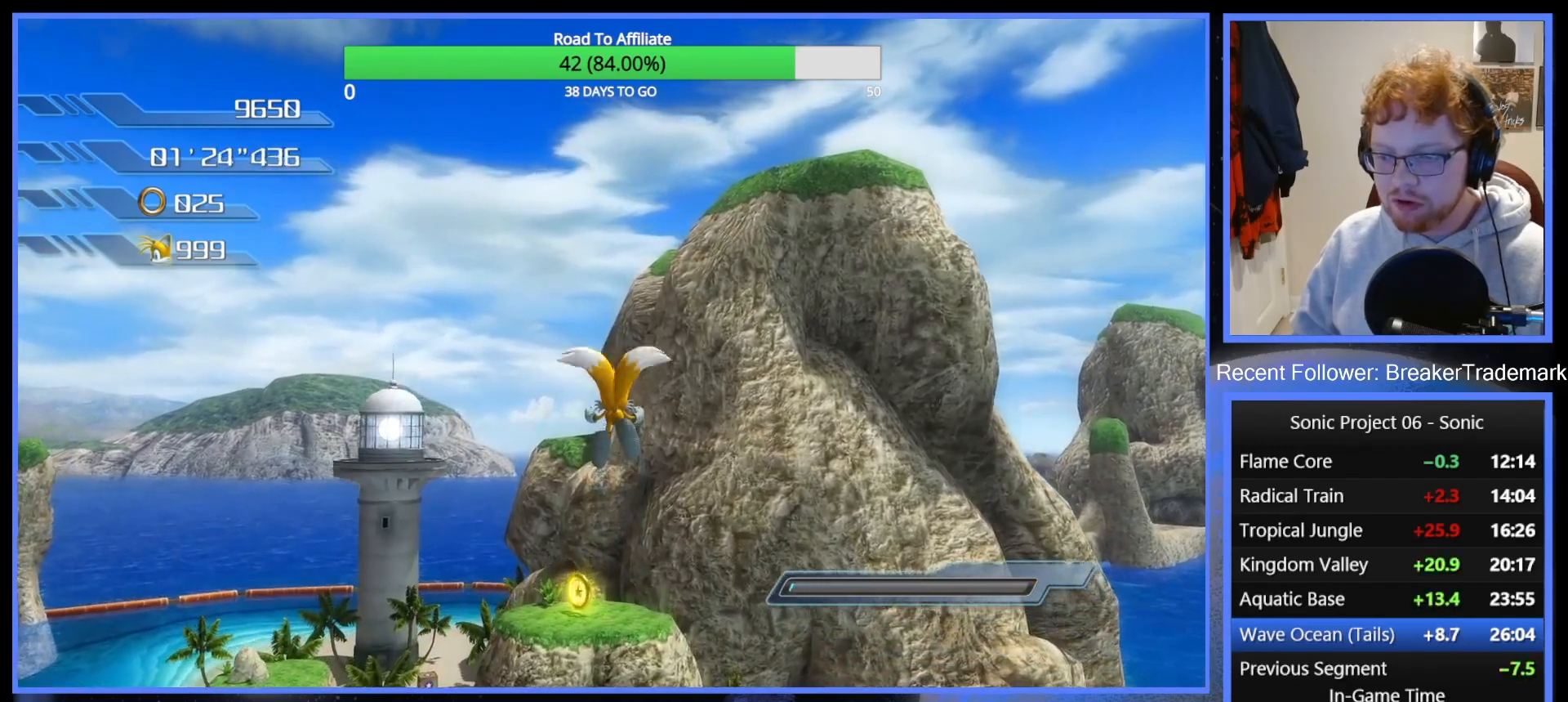
{"buttons": ["A"], "left_stick": "up", "right_stick": "down", "button_events": []}
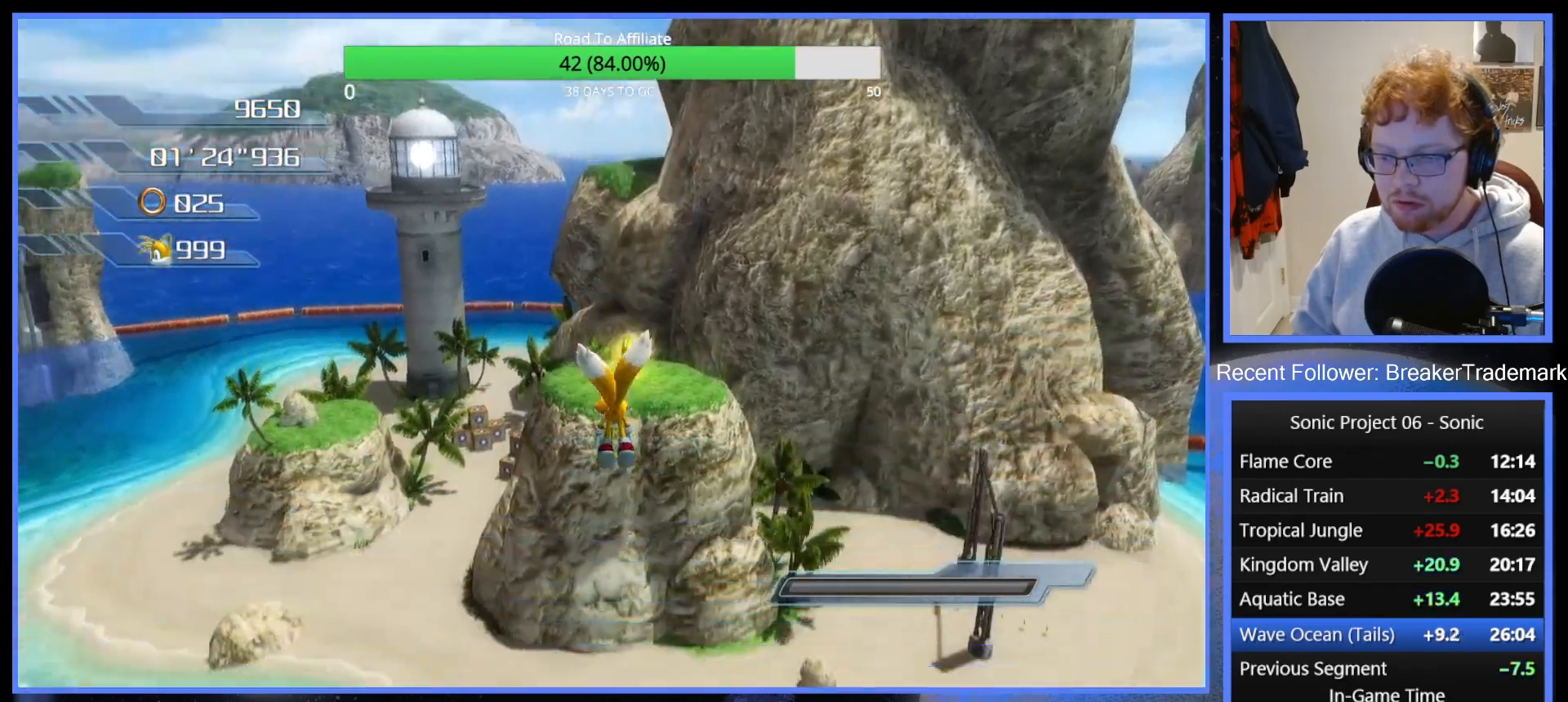
{"buttons": ["A"], "left_stick": "up", "right_stick": "center", "button_events": []}
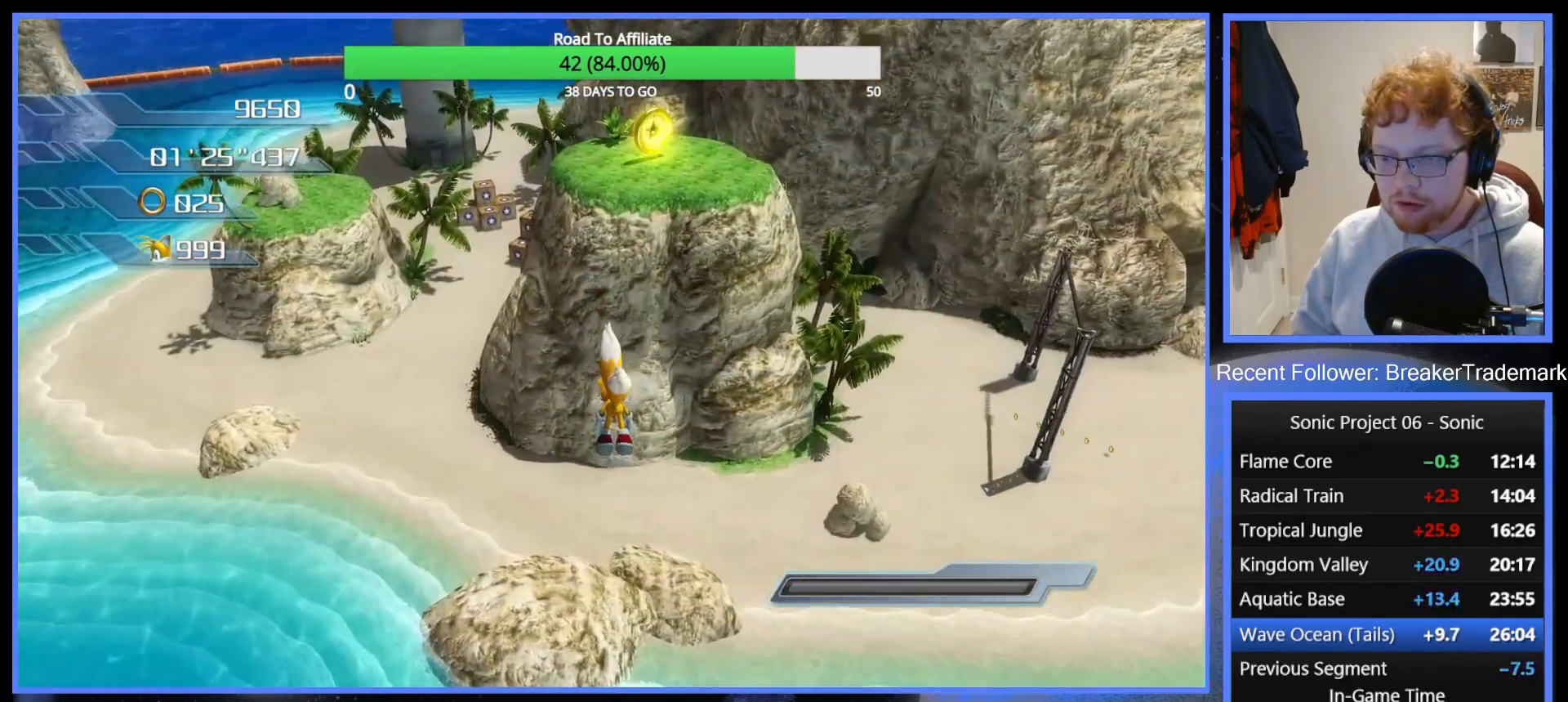
{"buttons": [], "left_stick": "up", "right_stick": "center", "button_events": [[284, "A", "up"]]}
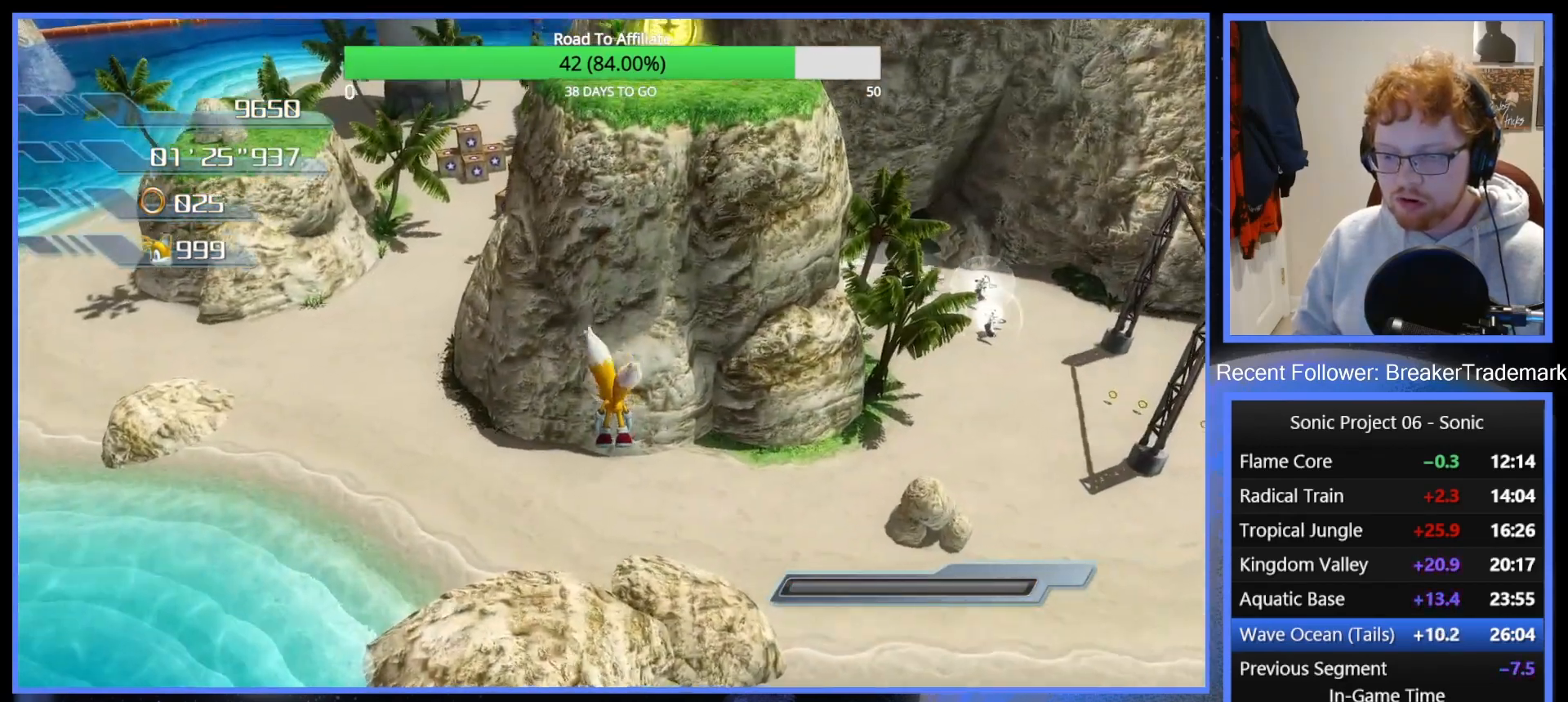
{"buttons": [], "left_stick": "up-left", "right_stick": "center", "button_events": []}
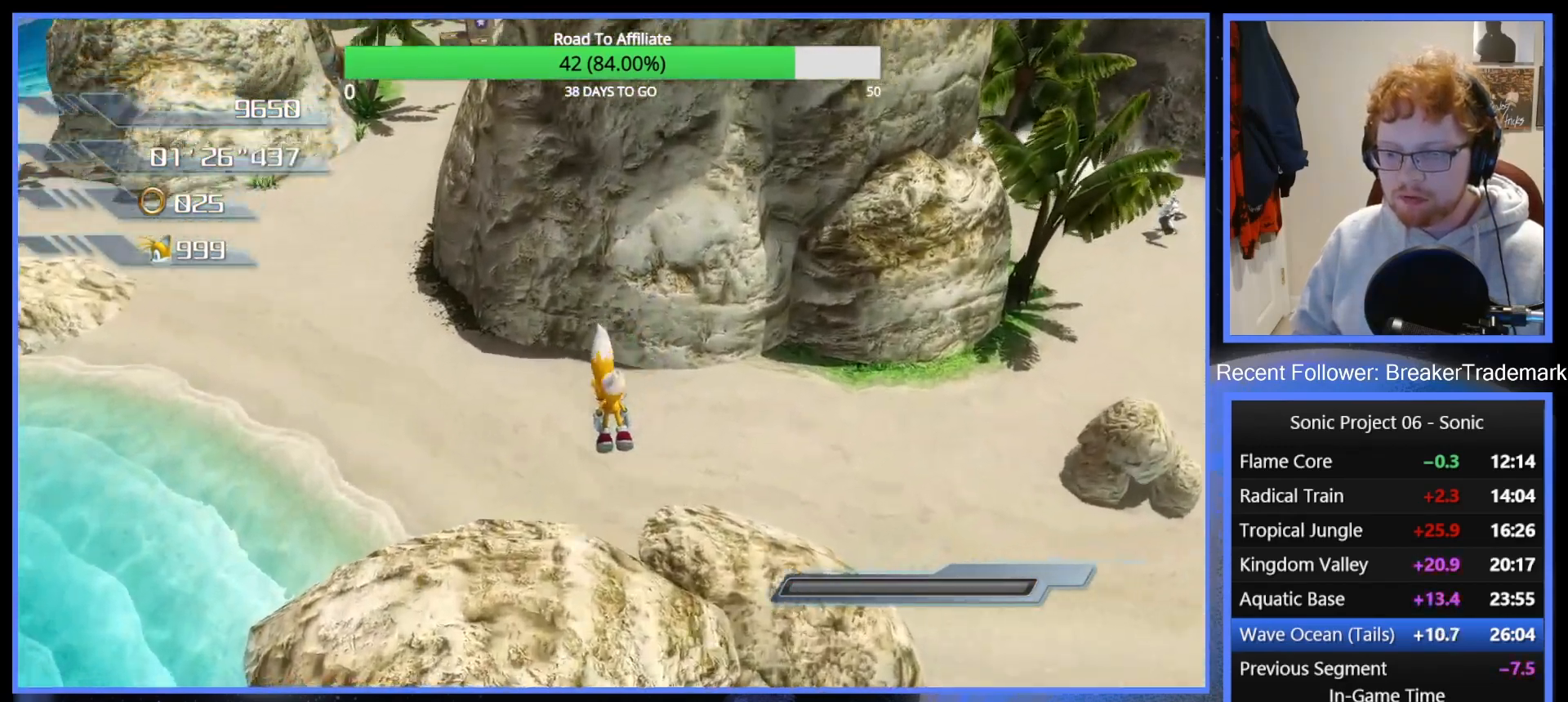
{"buttons": ["A"], "left_stick": "down", "right_stick": "center", "button_events": [[434, "A", "down"]]}
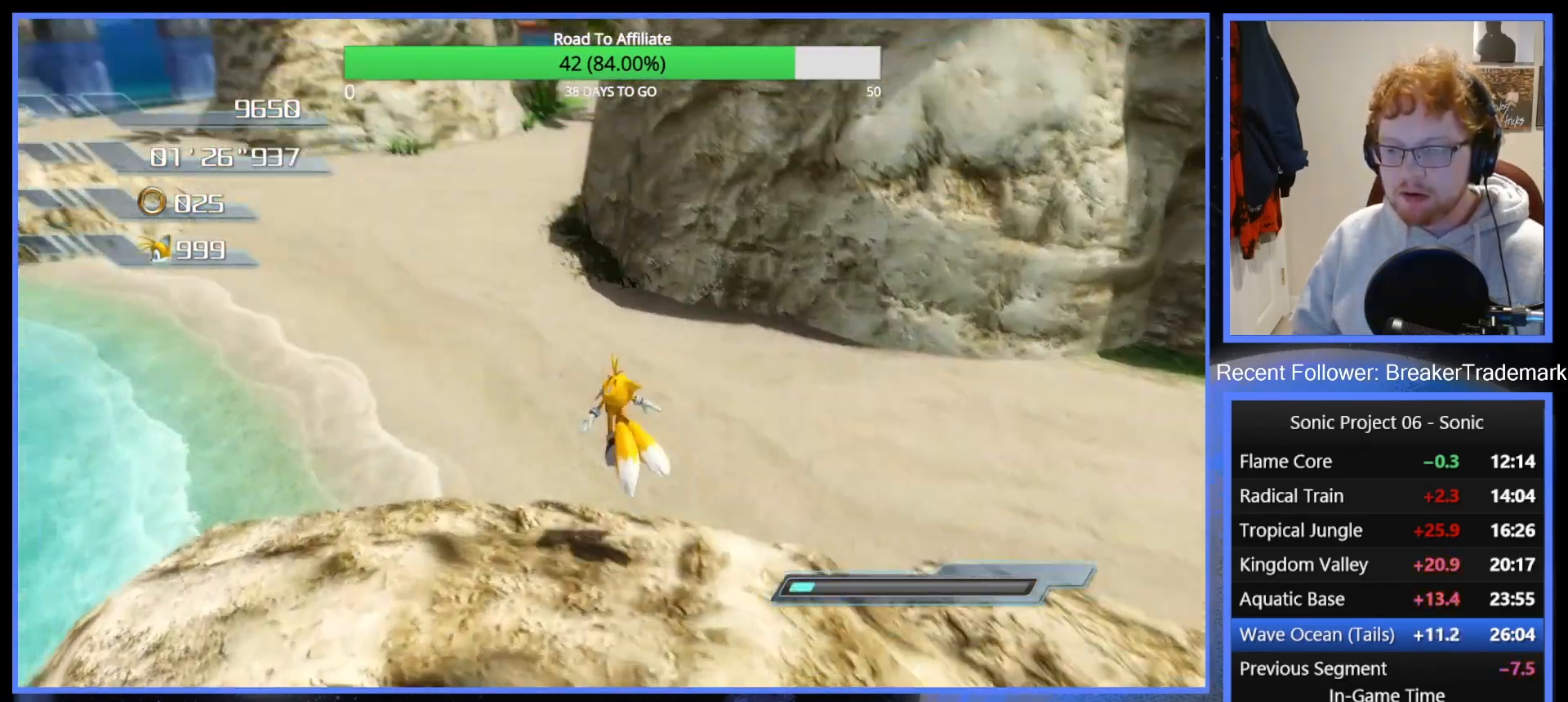
{"buttons": ["A"], "left_stick": "up", "right_stick": "center", "button_events": []}
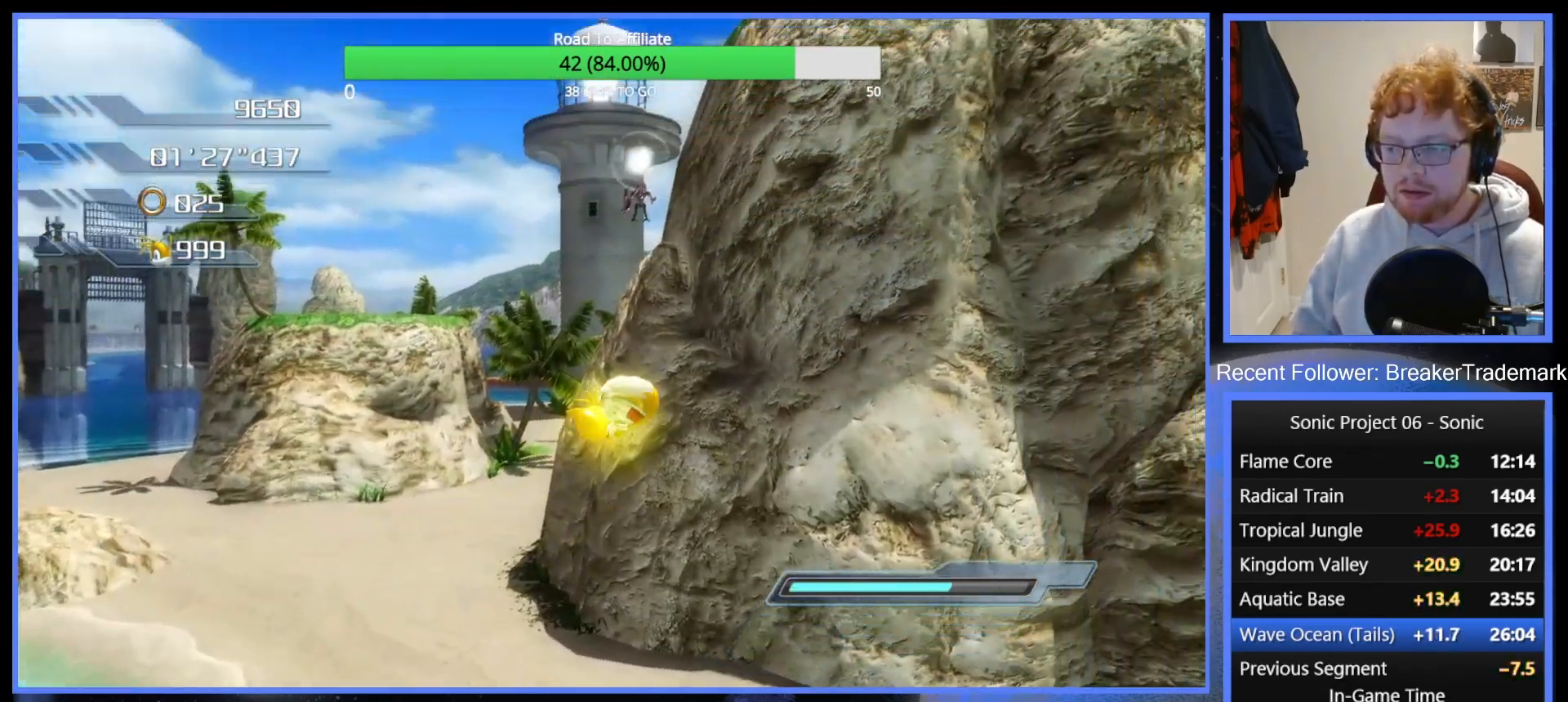
{"buttons": ["A"], "left_stick": "up", "right_stick": "down", "button_events": [[150, "A", "up"], [200, "A", "down"]]}
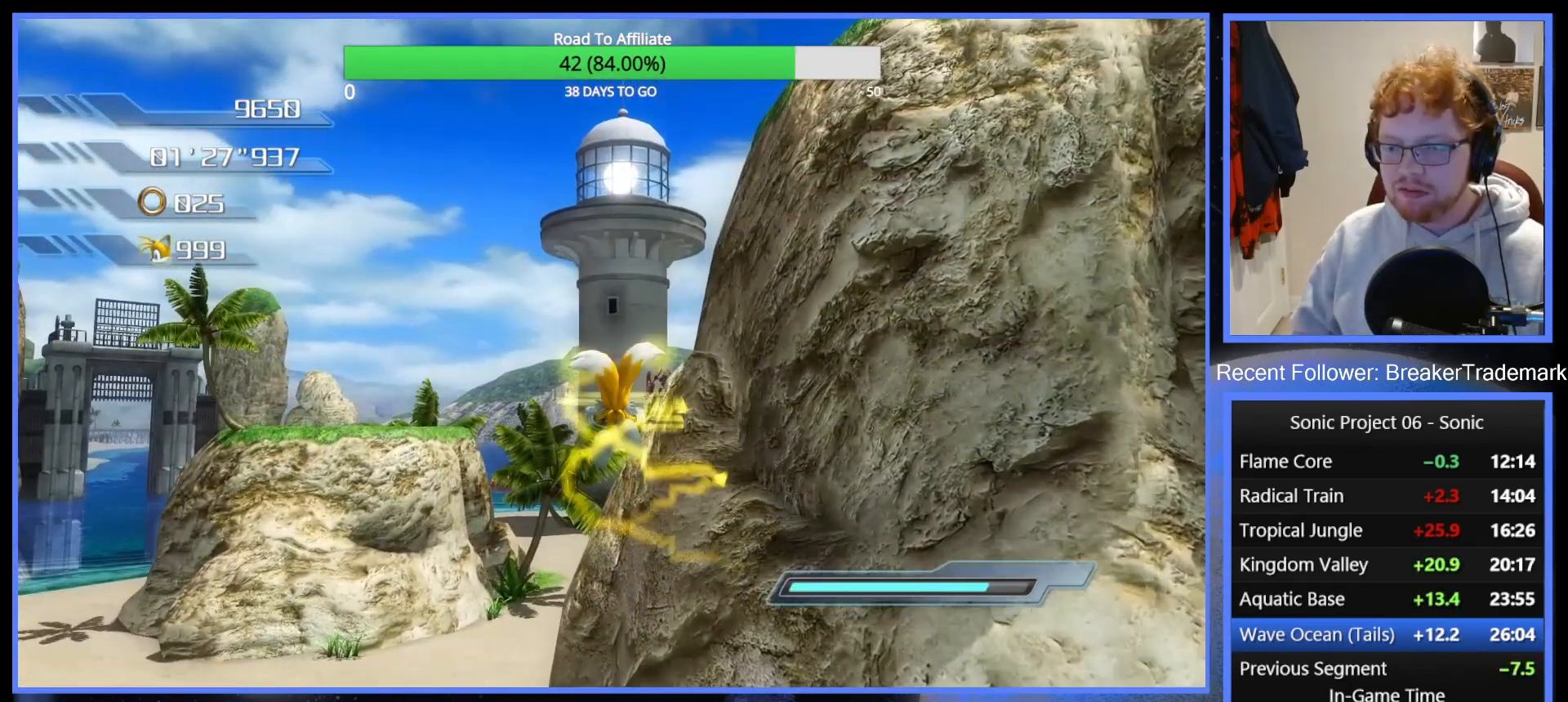
{"buttons": ["A"], "left_stick": "up-left", "right_stick": "down-left", "button_events": []}
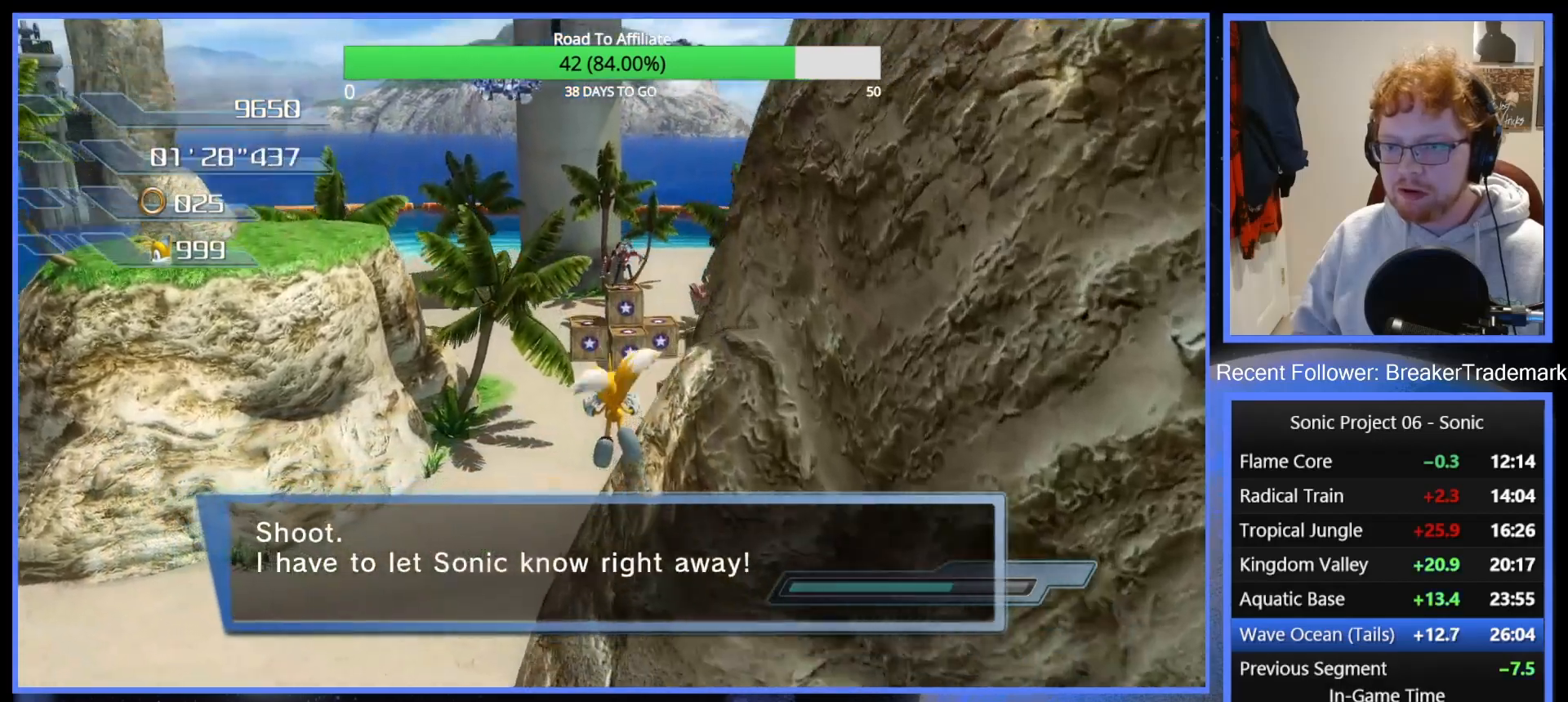
{"buttons": ["A"], "left_stick": "up", "right_stick": "down-left", "button_events": []}
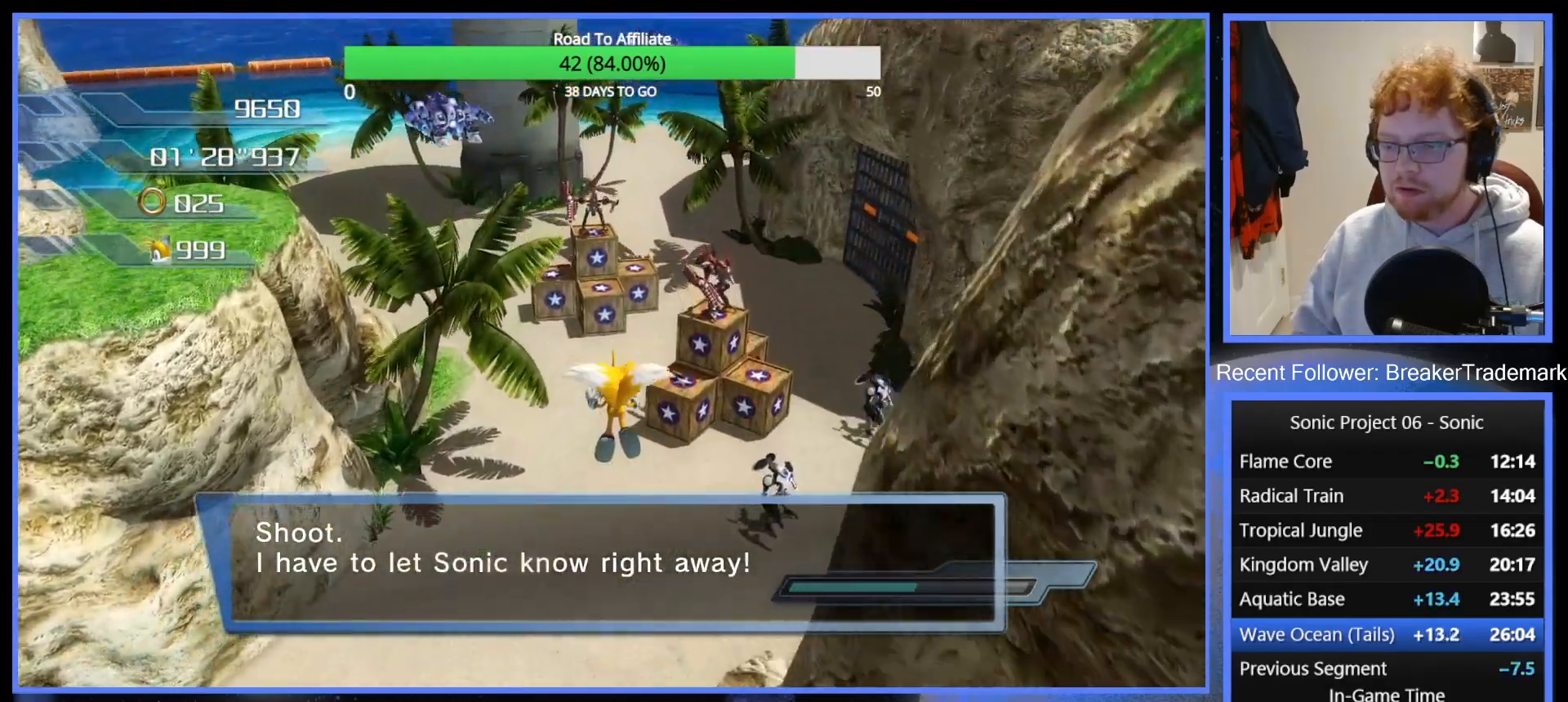
{"buttons": ["A"], "left_stick": "right", "right_stick": "down-left", "button_events": []}
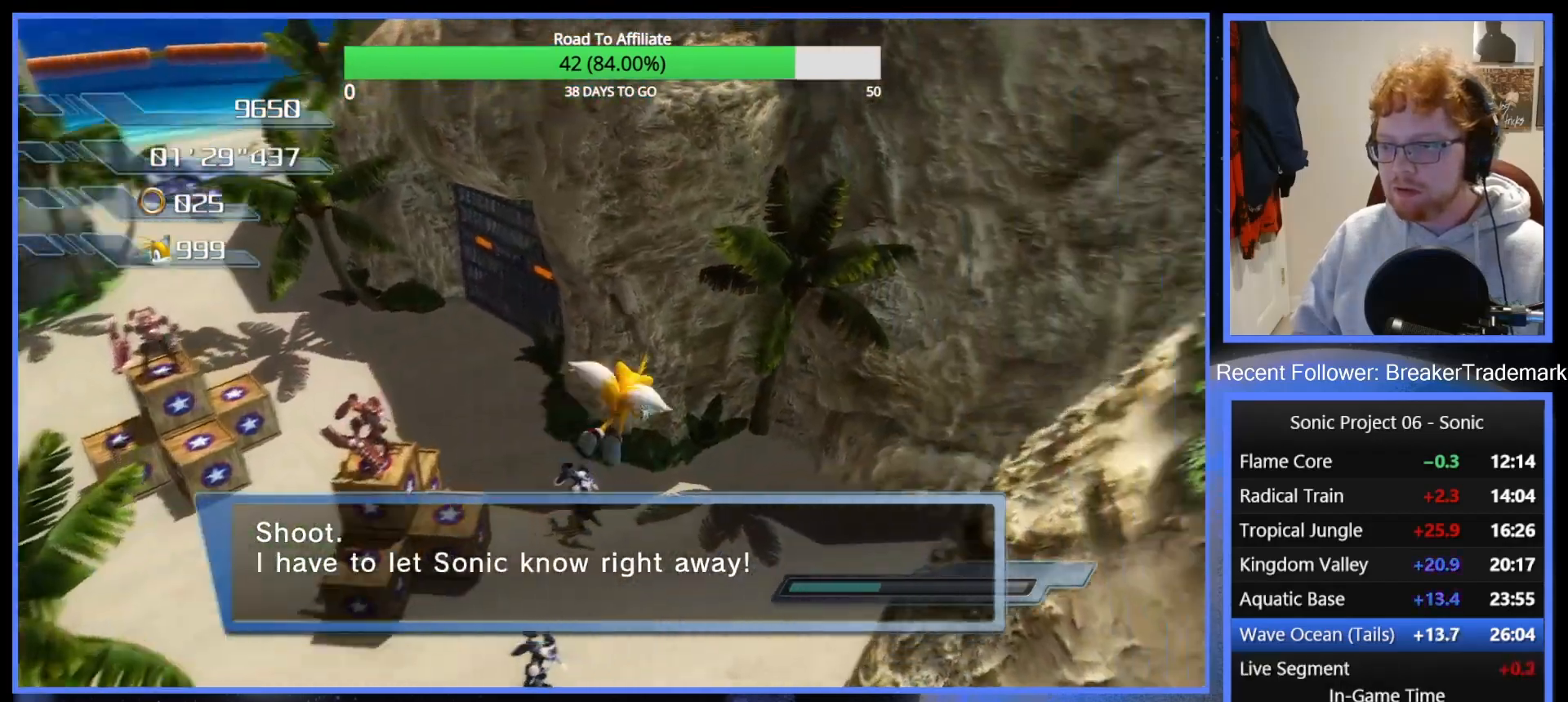
{"buttons": [], "left_stick": "up-right", "right_stick": "center", "button_events": [[384, "A", "up"]]}
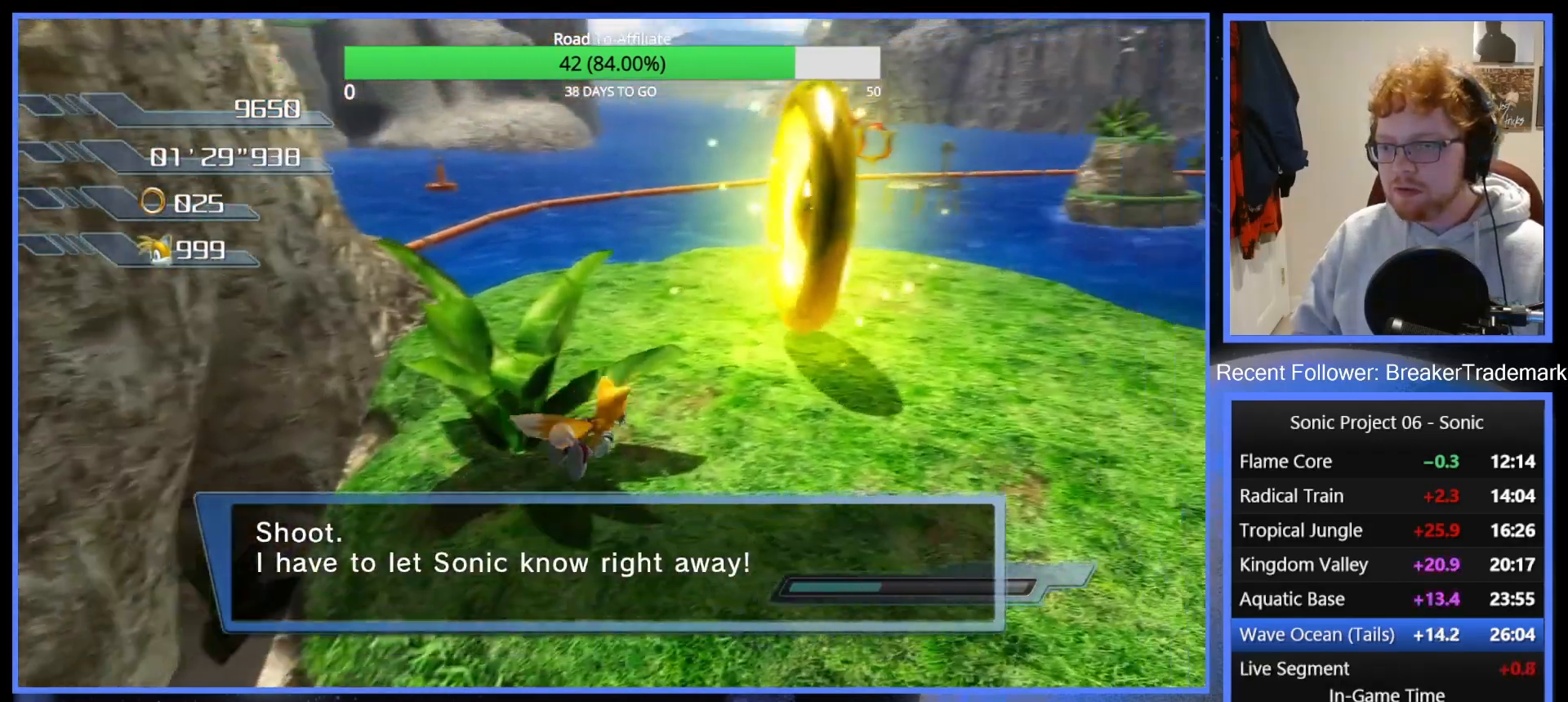
{"buttons": [], "left_stick": "center", "right_stick": "center", "button_events": []}